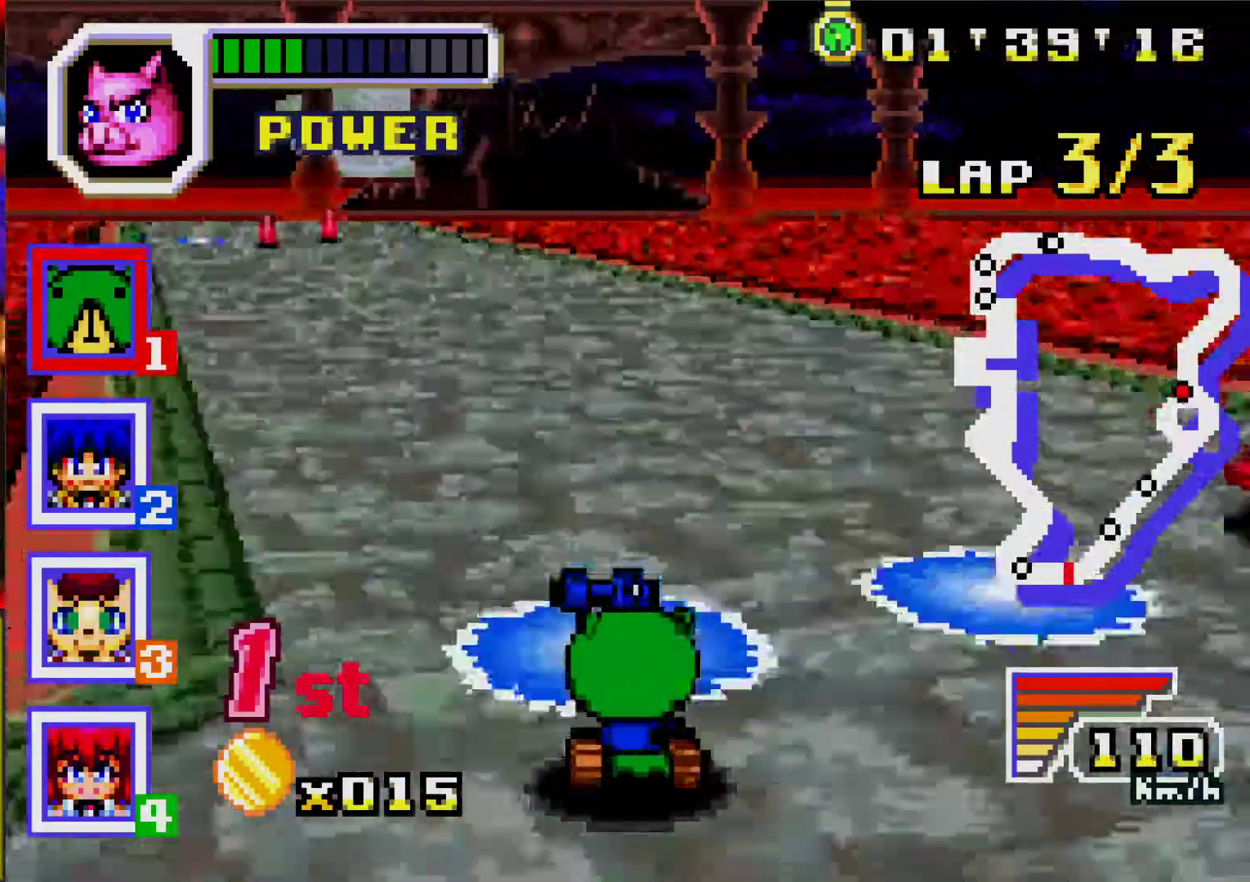
Gameplay with a controller (Nintendo layout); each line is a JSON object with the inputs held at the frame after it. "events" lists button and stick changes between this image and that frame as [ms after this image, input, new state], when the widget could be followed in between. Not read: L2 L3 R3 left_stick right_stick.
{"buttons": ["A"], "events": [[133, "A", "down"], [200, "DPAD_LEFT", "up"]]}
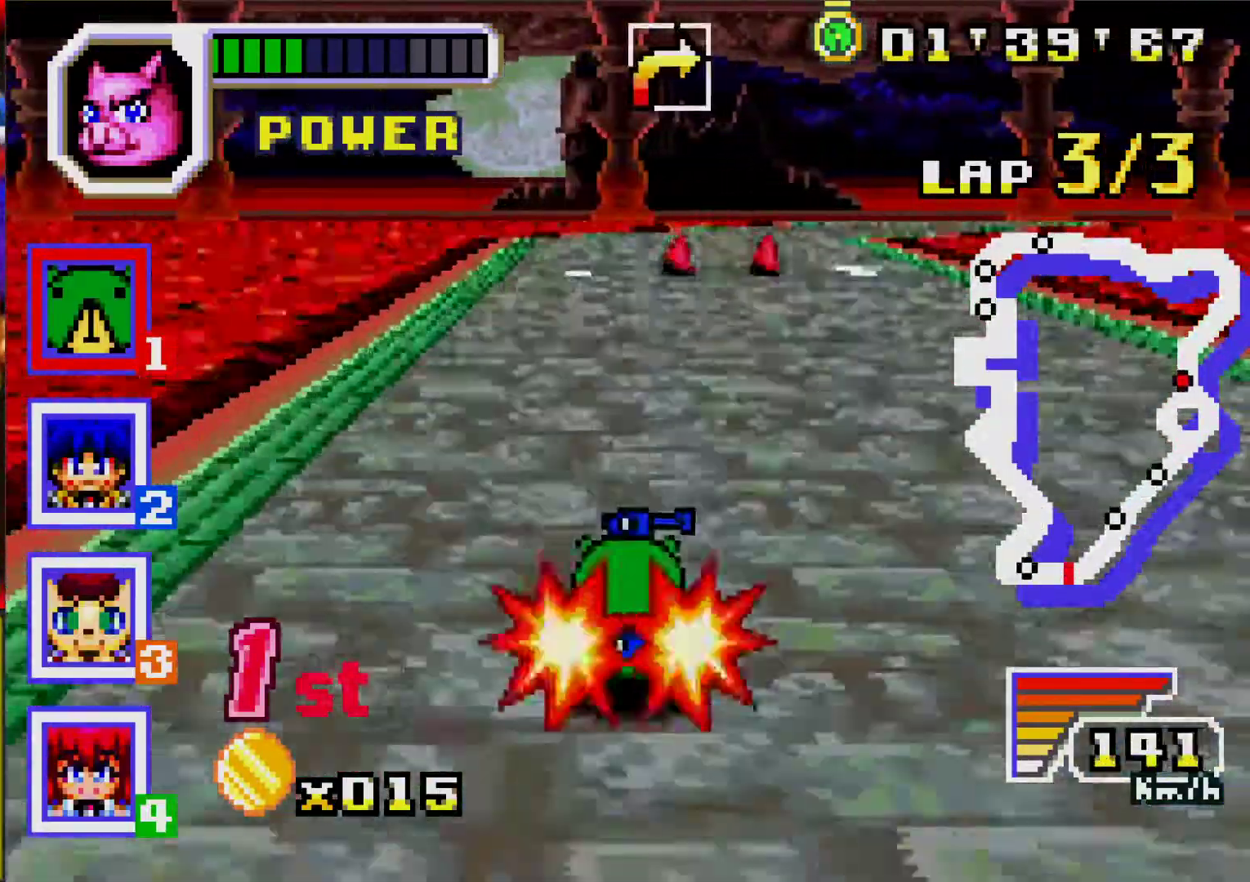
{"buttons": ["A"], "events": [[17, "DPAD_LEFT", "down"], [83, "DPAD_LEFT", "up"]]}
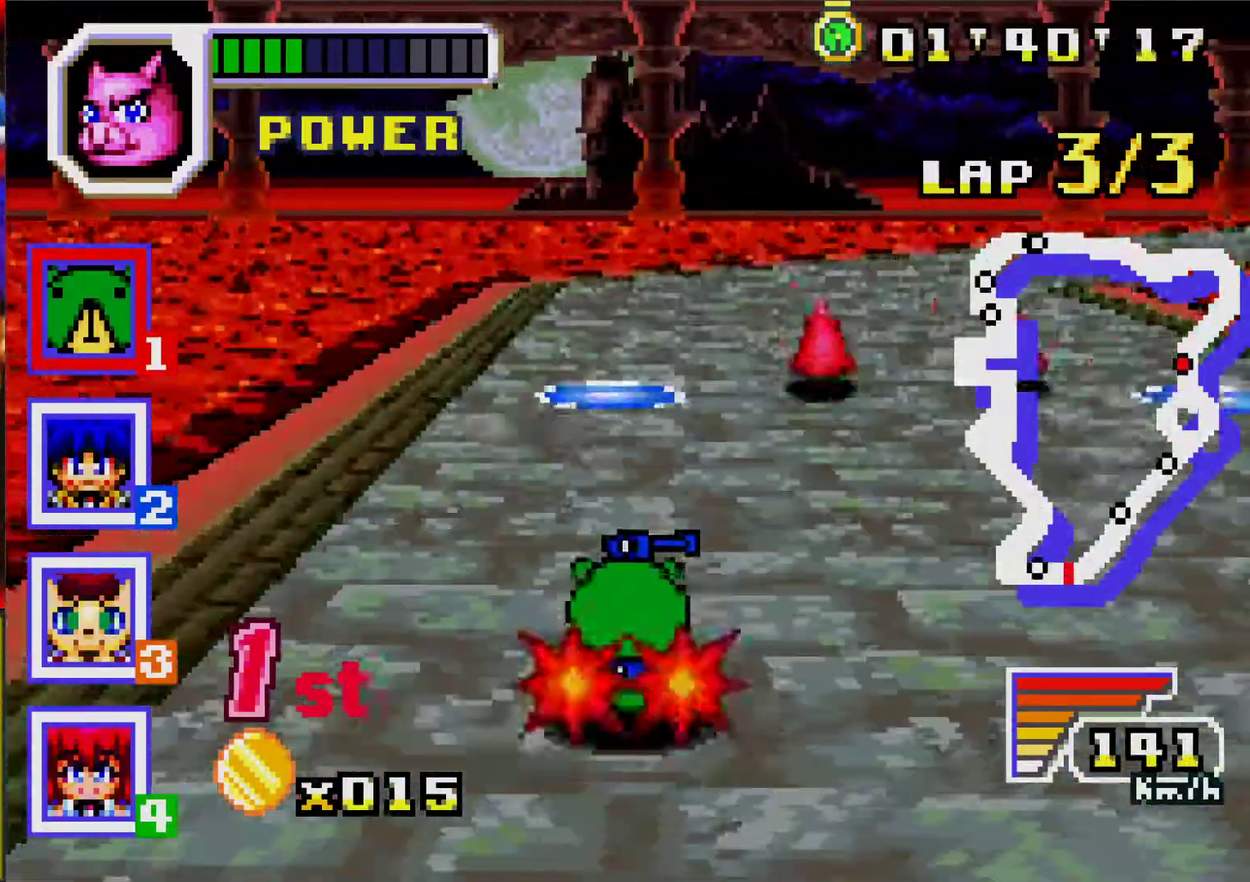
{"buttons": ["DPAD_RIGHT"], "events": [[100, "A", "up"], [117, "DPAD_RIGHT", "down"]]}
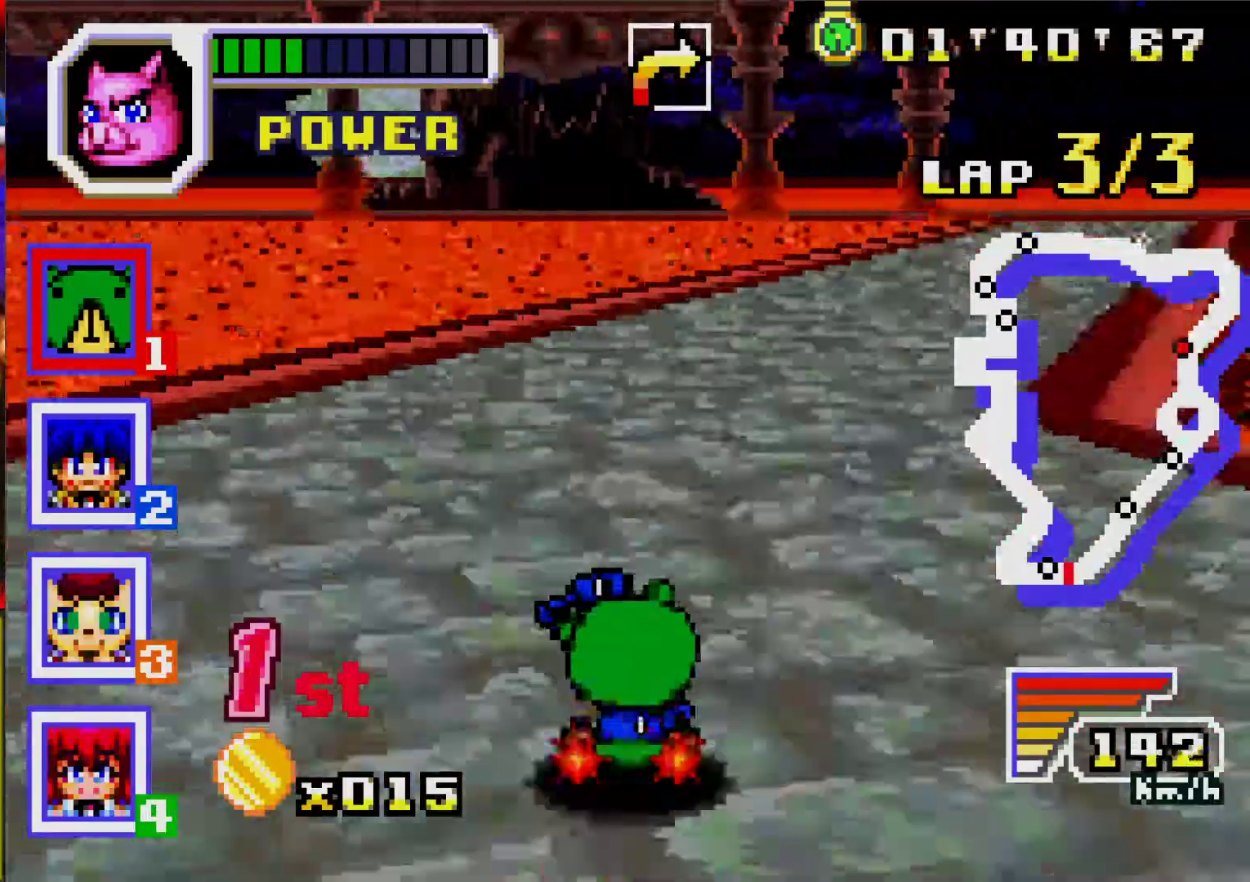
{"buttons": ["A"], "events": [[117, "A", "down"], [233, "DPAD_RIGHT", "up"]]}
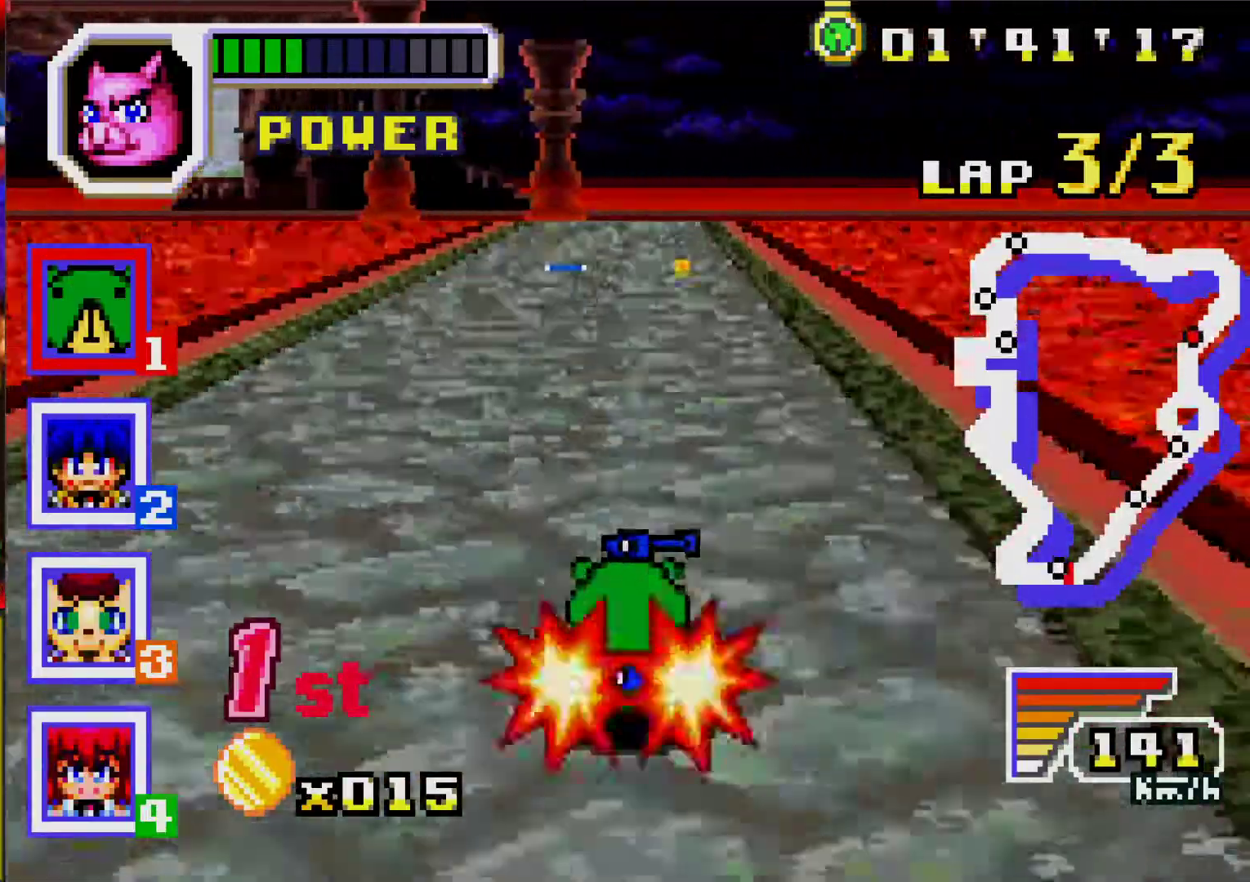
{"buttons": ["A", "DPAD_LEFT"], "events": [[183, "DPAD_LEFT", "down"], [250, "DPAD_LEFT", "up"], [450, "DPAD_LEFT", "down"]]}
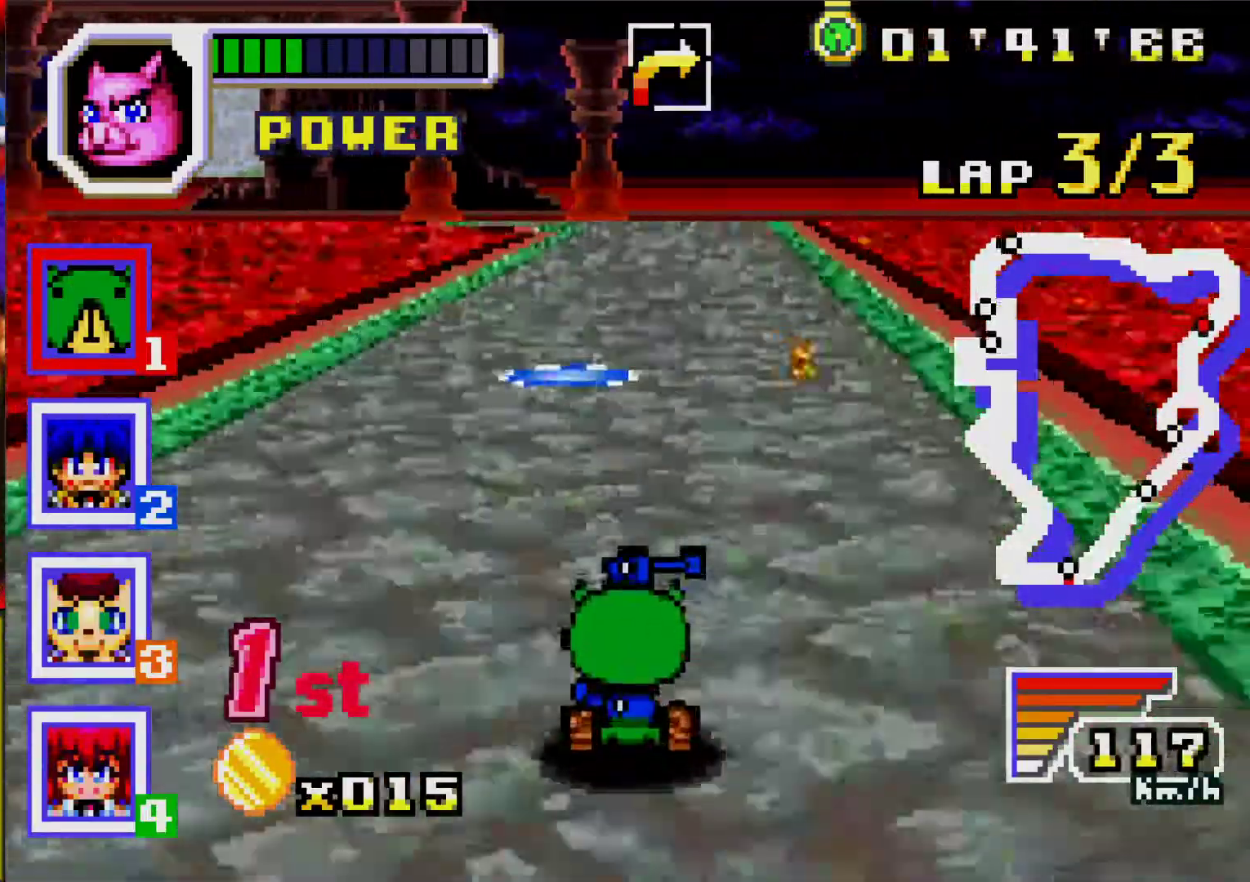
{"buttons": ["A"], "events": [[17, "DPAD_LEFT", "up"], [350, "DPAD_RIGHT", "down"], [433, "DPAD_RIGHT", "up"]]}
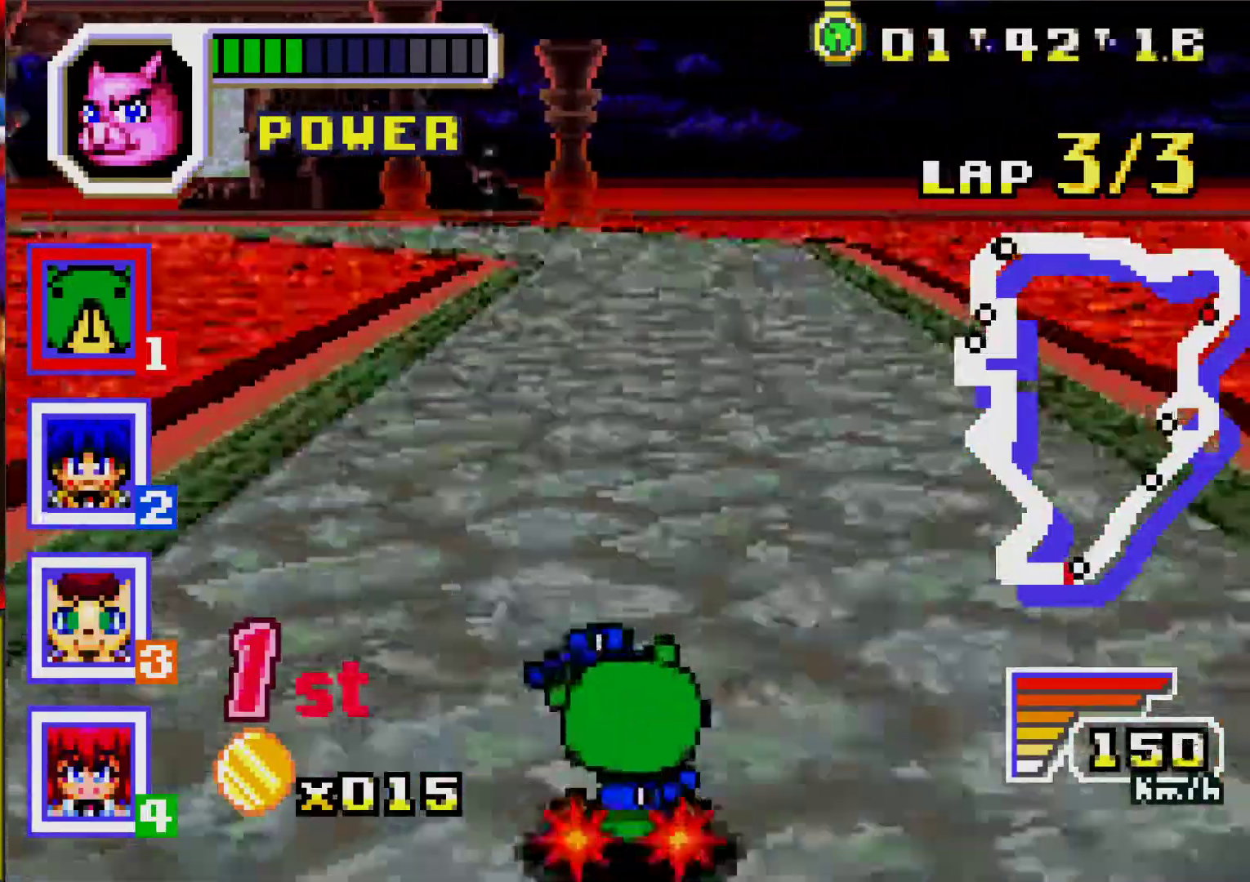
{"buttons": ["A"], "events": []}
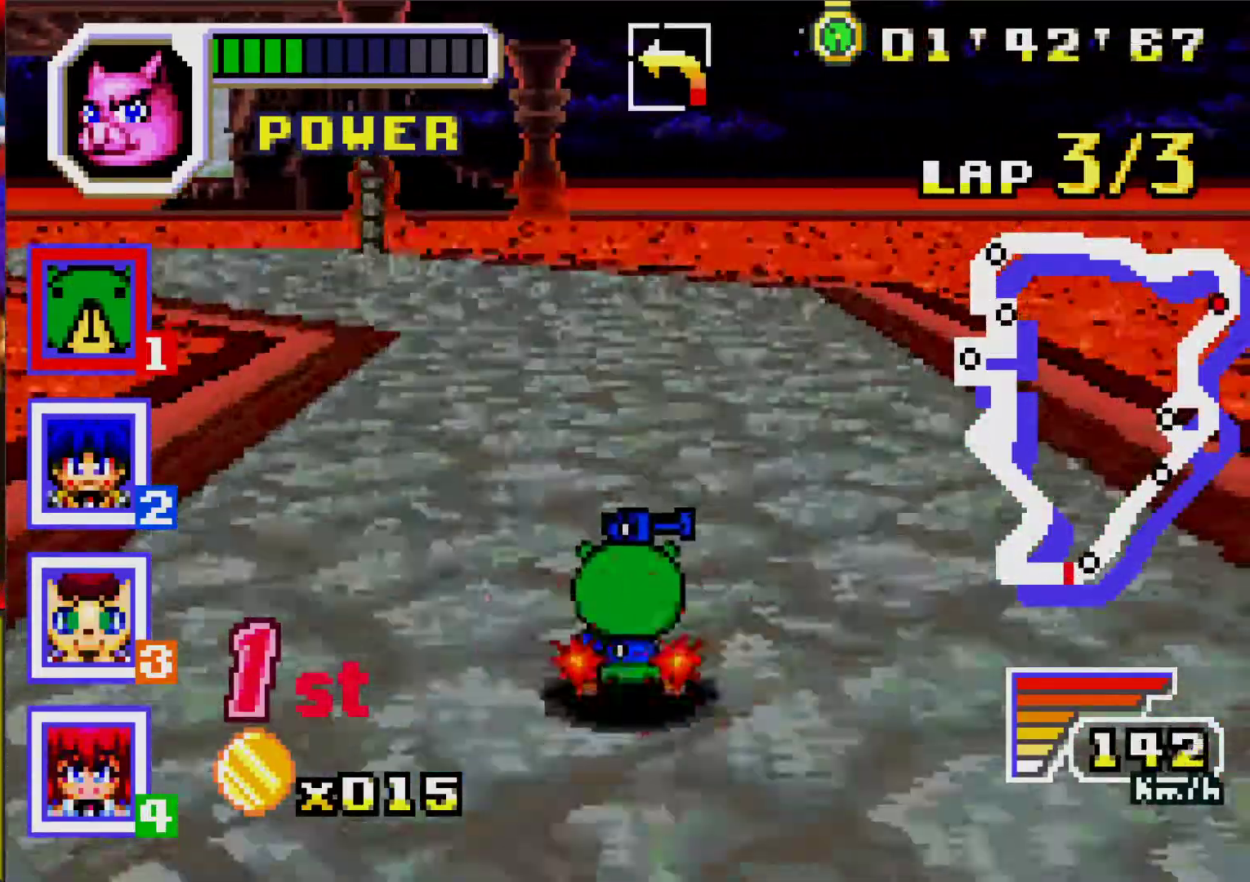
{"buttons": ["A", "DPAD_LEFT"], "events": [[33, "DPAD_LEFT", "down"], [117, "R1", "down"], [267, "R1", "up"], [317, "A", "up"], [433, "A", "down"]]}
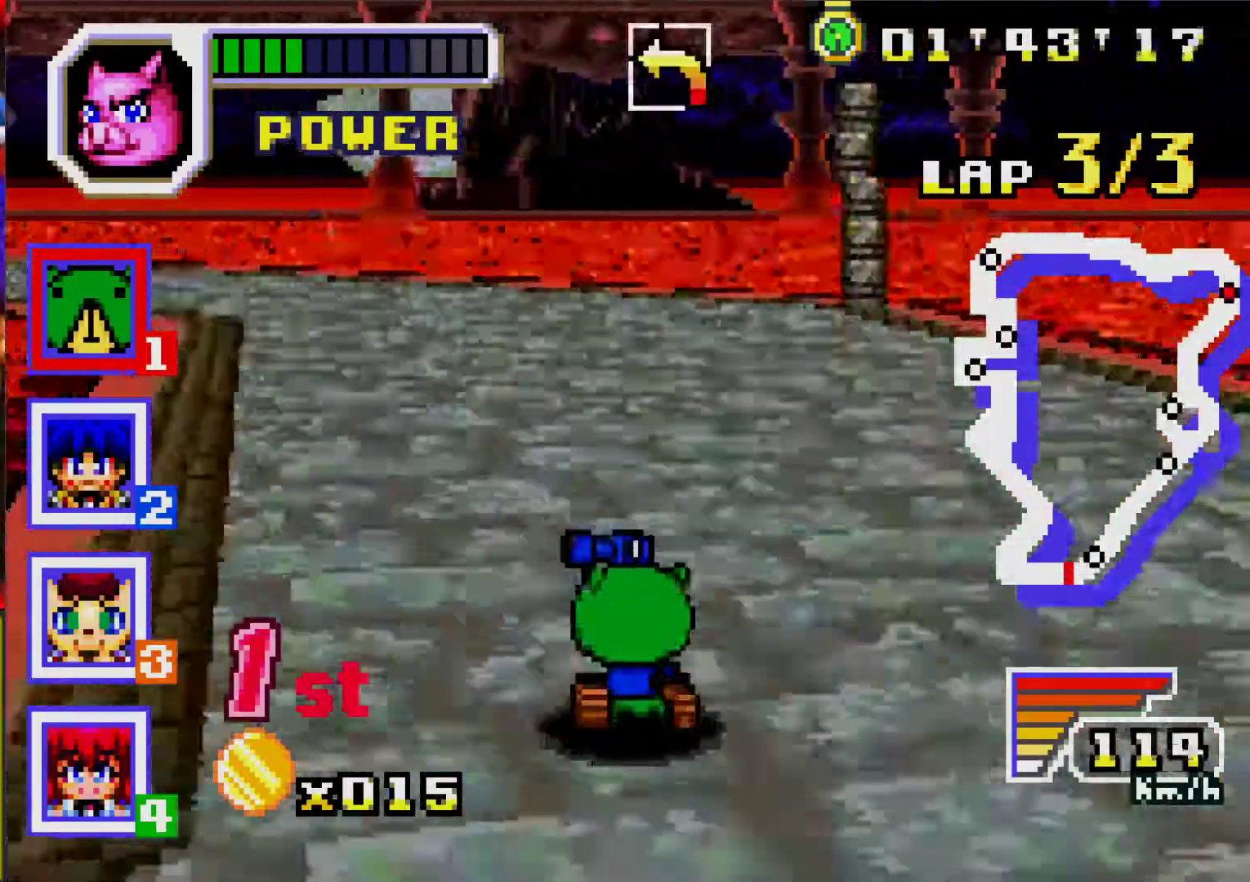
{"buttons": ["A", "DPAD_LEFT"], "events": [[133, "R1", "down"], [300, "DPAD_LEFT", "up"], [317, "R1", "up"], [417, "DPAD_LEFT", "down"]]}
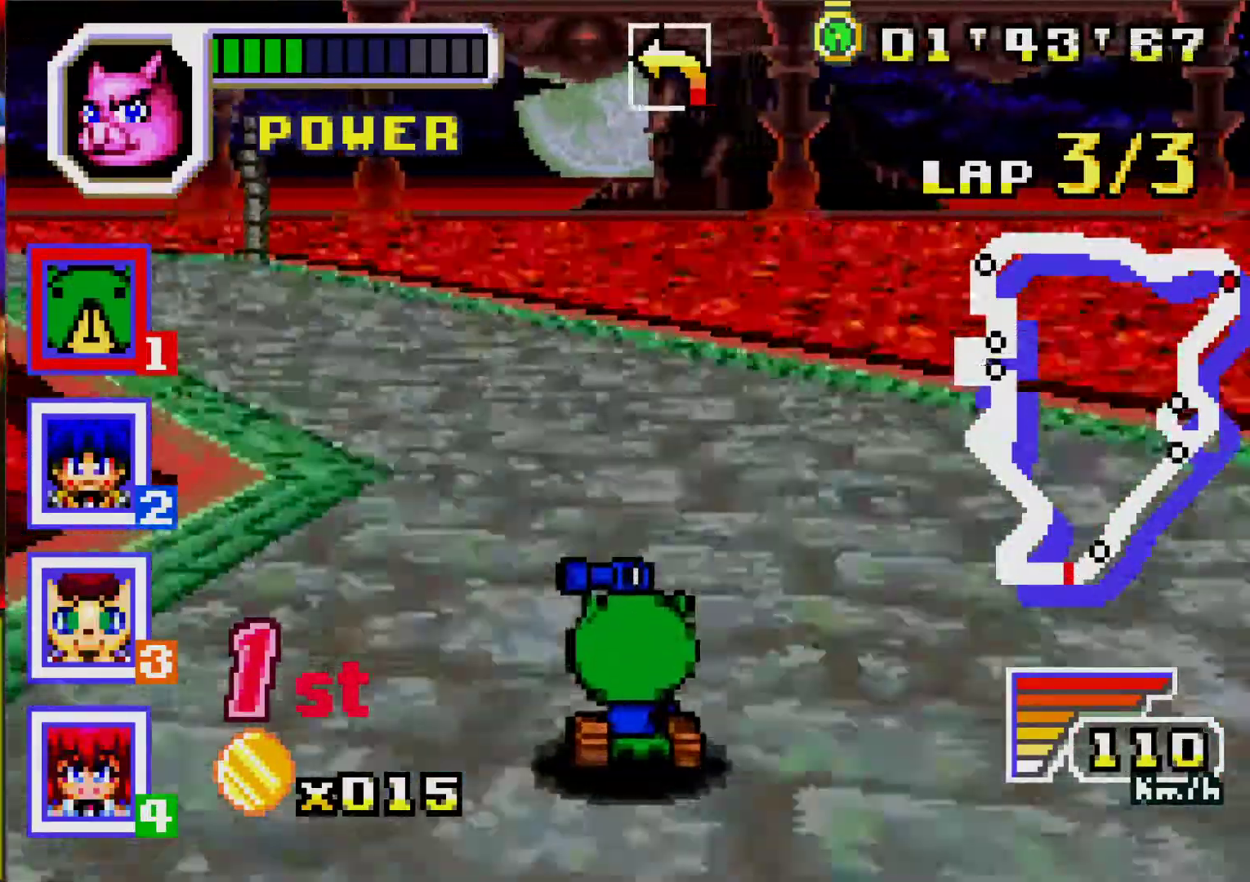
{"buttons": ["A", "DPAD_LEFT"], "events": [[17, "A", "up"], [117, "A", "down"], [300, "DPAD_LEFT", "up"], [400, "DPAD_LEFT", "down"]]}
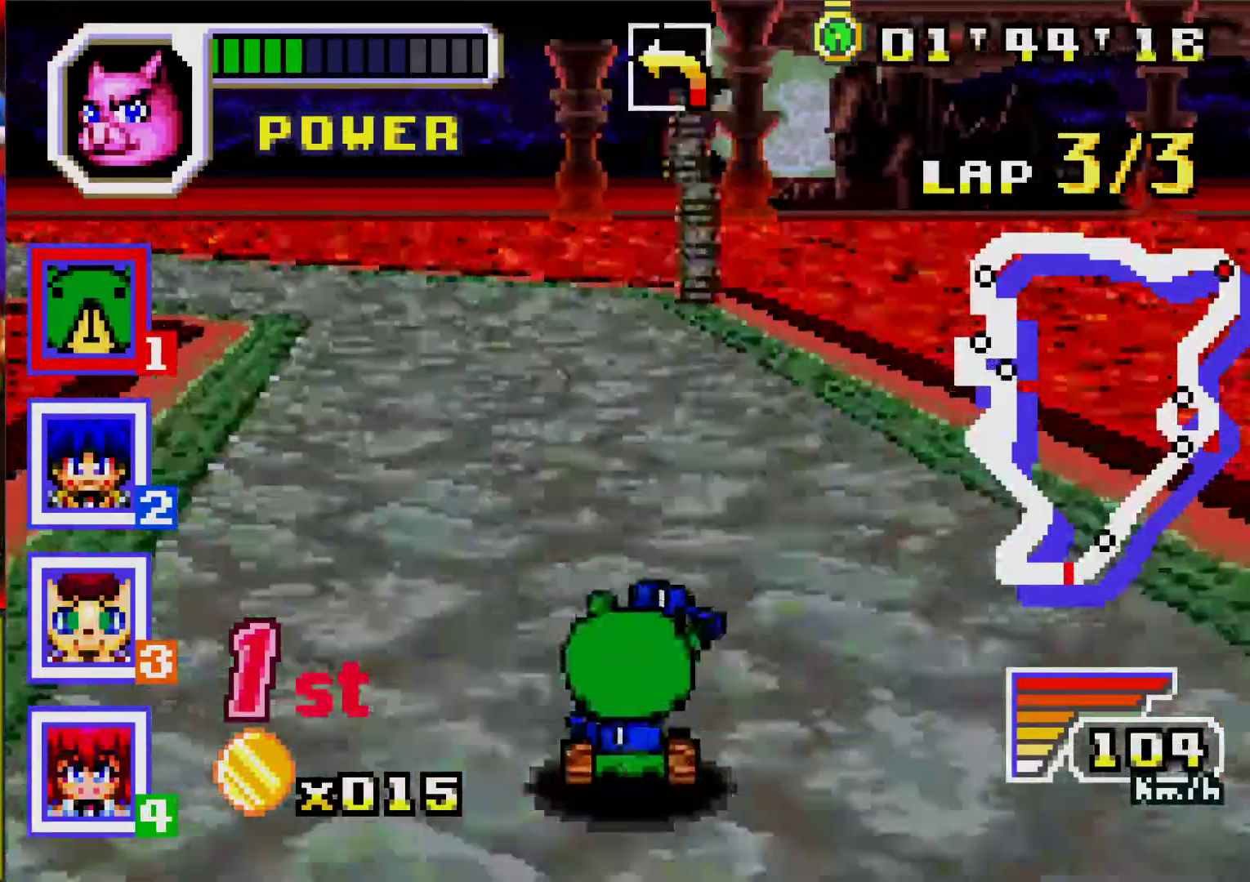
{"buttons": ["A", "DPAD_LEFT"], "events": [[67, "DPAD_LEFT", "up"], [200, "DPAD_LEFT", "down"], [350, "DPAD_LEFT", "up"], [500, "DPAD_LEFT", "down"]]}
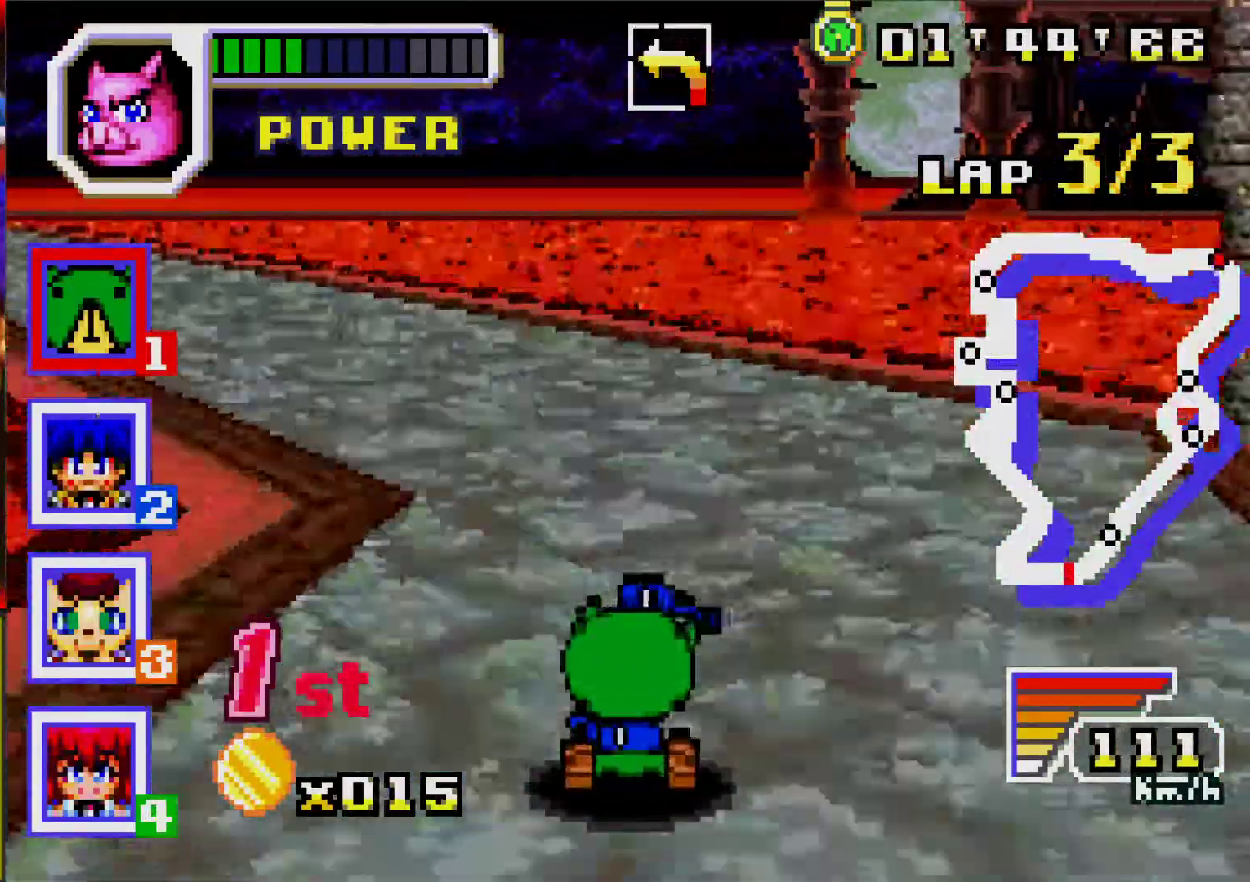
{"buttons": ["A", "DPAD_LEFT"], "events": [[17, "R1", "down"], [150, "R1", "up"], [217, "A", "up"], [267, "A", "down"], [333, "DPAD_LEFT", "up"], [483, "DPAD_LEFT", "down"]]}
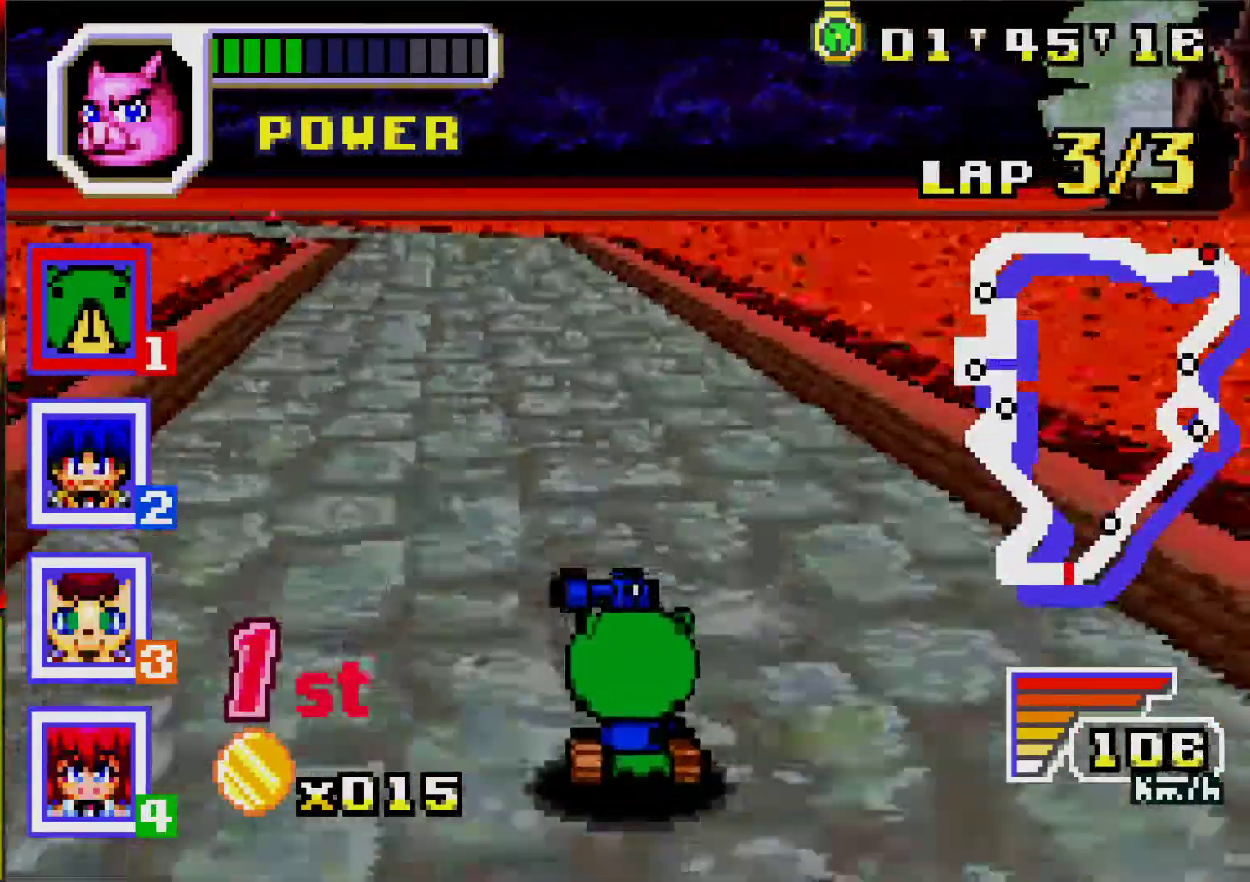
{"buttons": ["A"], "events": [[100, "DPAD_LEFT", "up"]]}
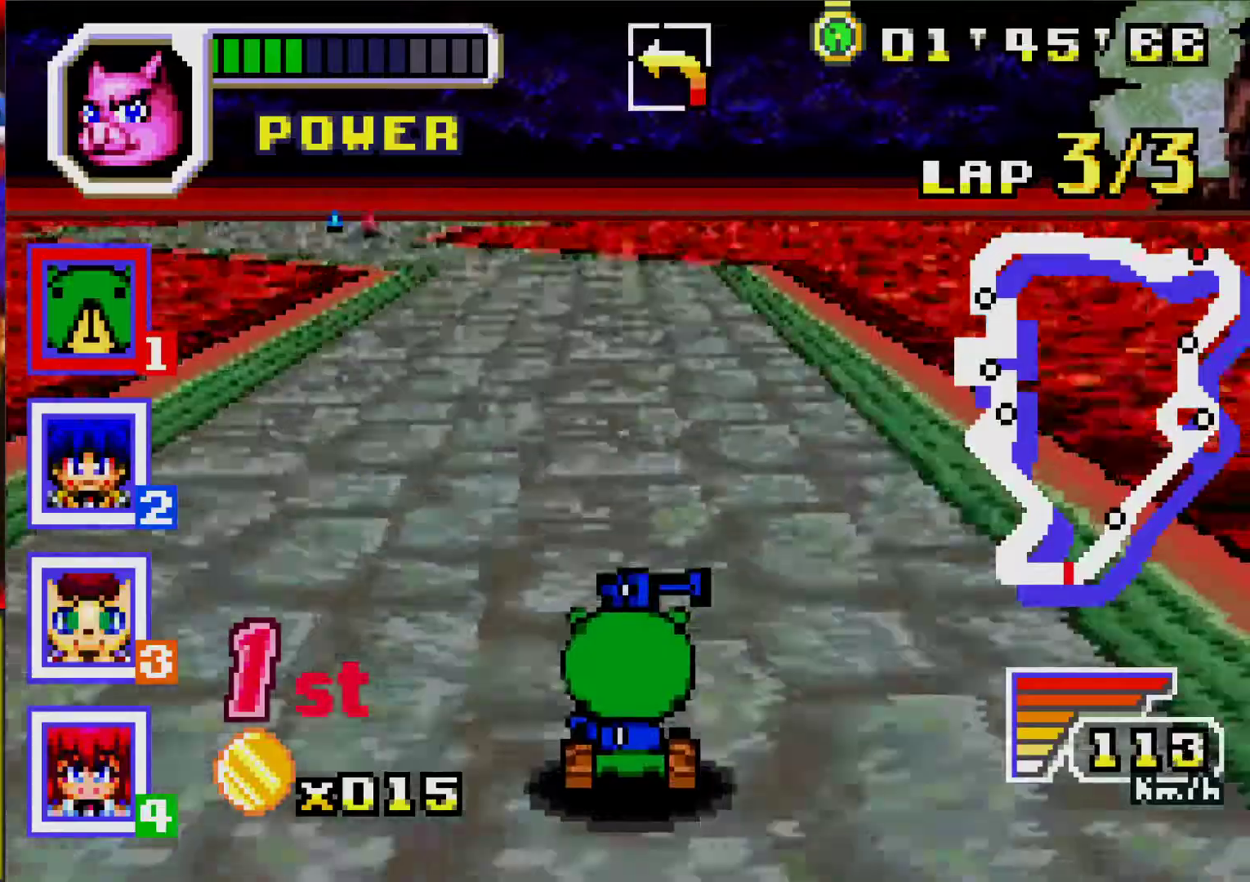
{"buttons": ["A"], "events": [[17, "DPAD_LEFT", "down"], [117, "DPAD_LEFT", "up"]]}
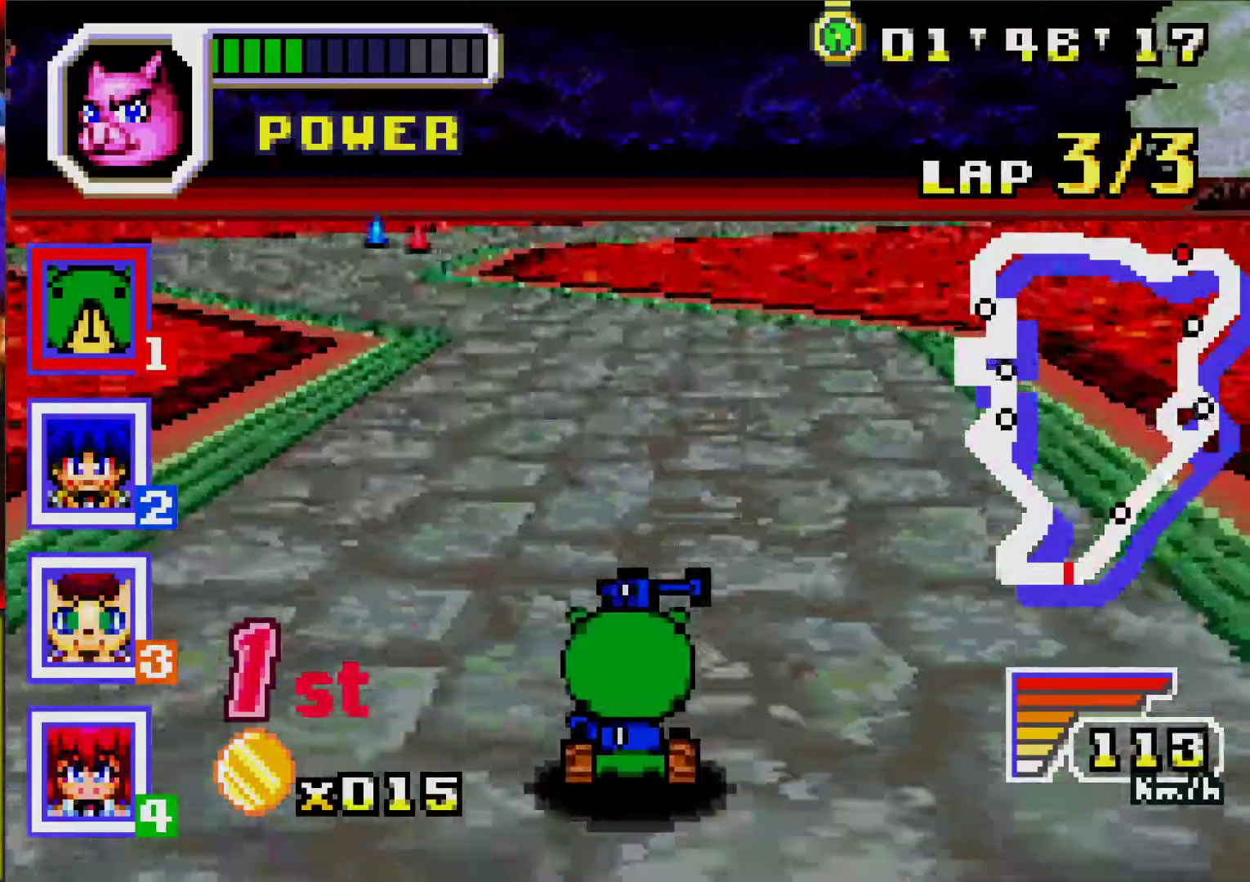
{"buttons": ["A"], "events": [[117, "DPAD_LEFT", "down"], [150, "R1", "down"], [300, "R1", "up"], [317, "A", "up"], [450, "DPAD_LEFT", "up"], [467, "A", "down"]]}
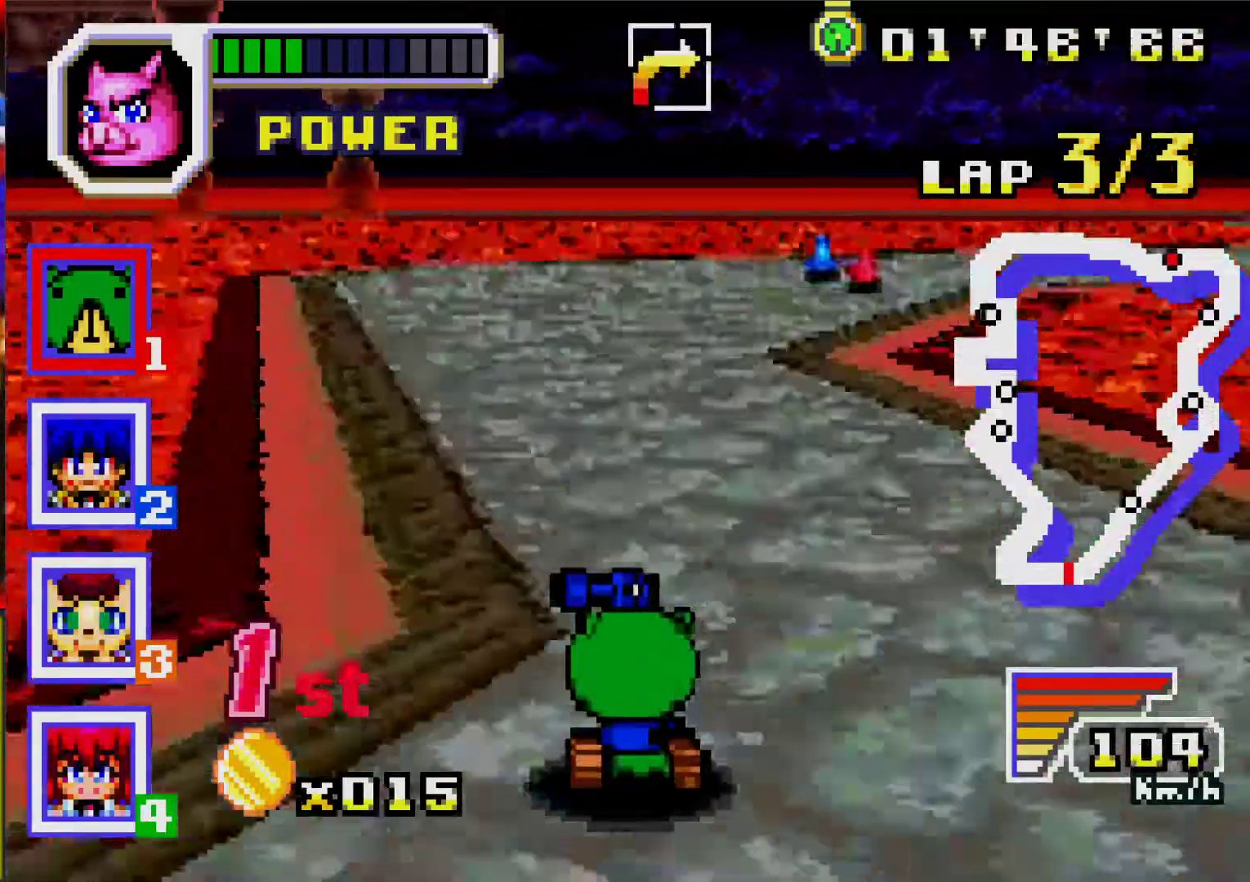
{"buttons": ["A"], "events": [[233, "DPAD_RIGHT", "down"], [450, "DPAD_RIGHT", "up"]]}
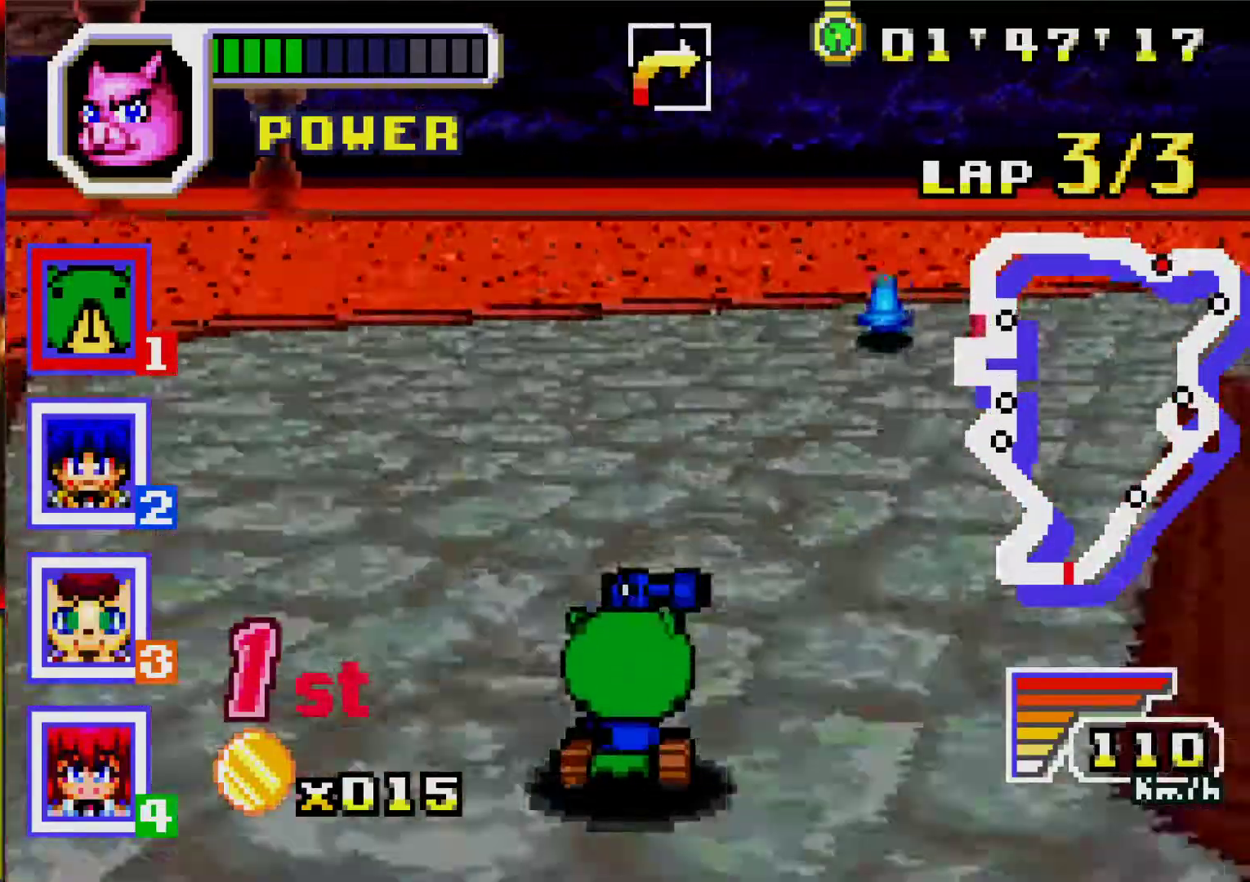
{"buttons": ["DPAD_RIGHT"], "events": [[67, "DPAD_RIGHT", "down"], [333, "A", "up"], [417, "L1", "down"], [500, "L1", "up"]]}
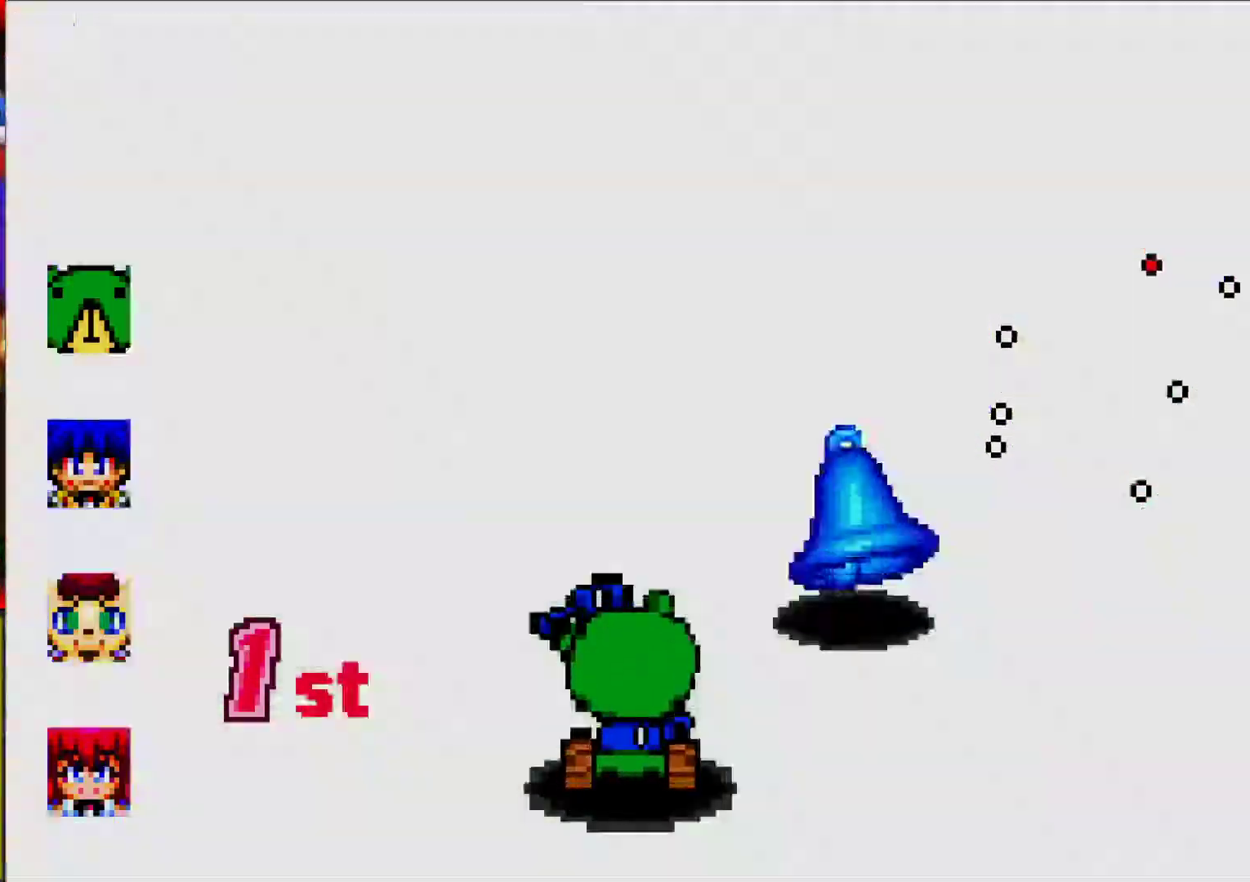
{"buttons": ["A", "DPAD_RIGHT"], "events": [[383, "A", "down"]]}
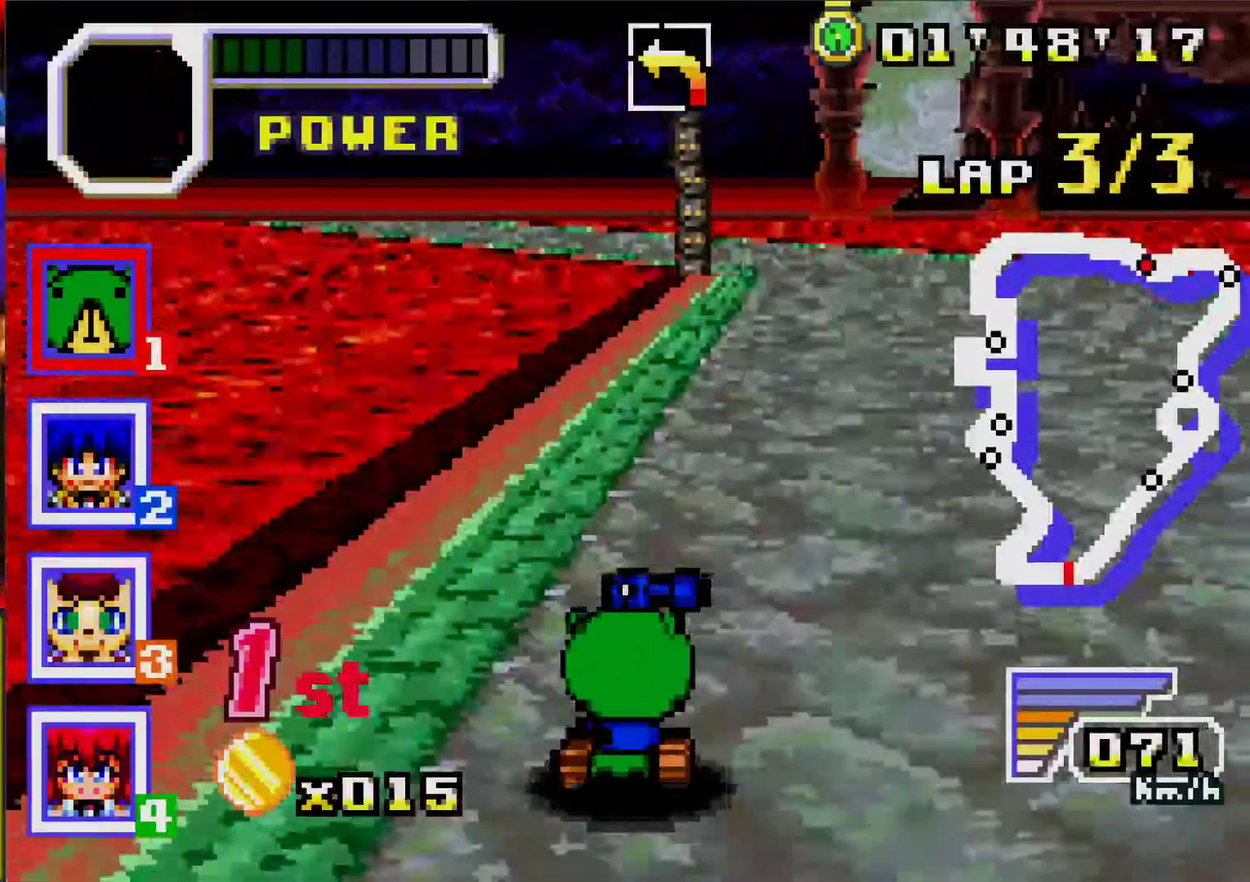
{"buttons": ["A"], "events": [[117, "DPAD_RIGHT", "up"]]}
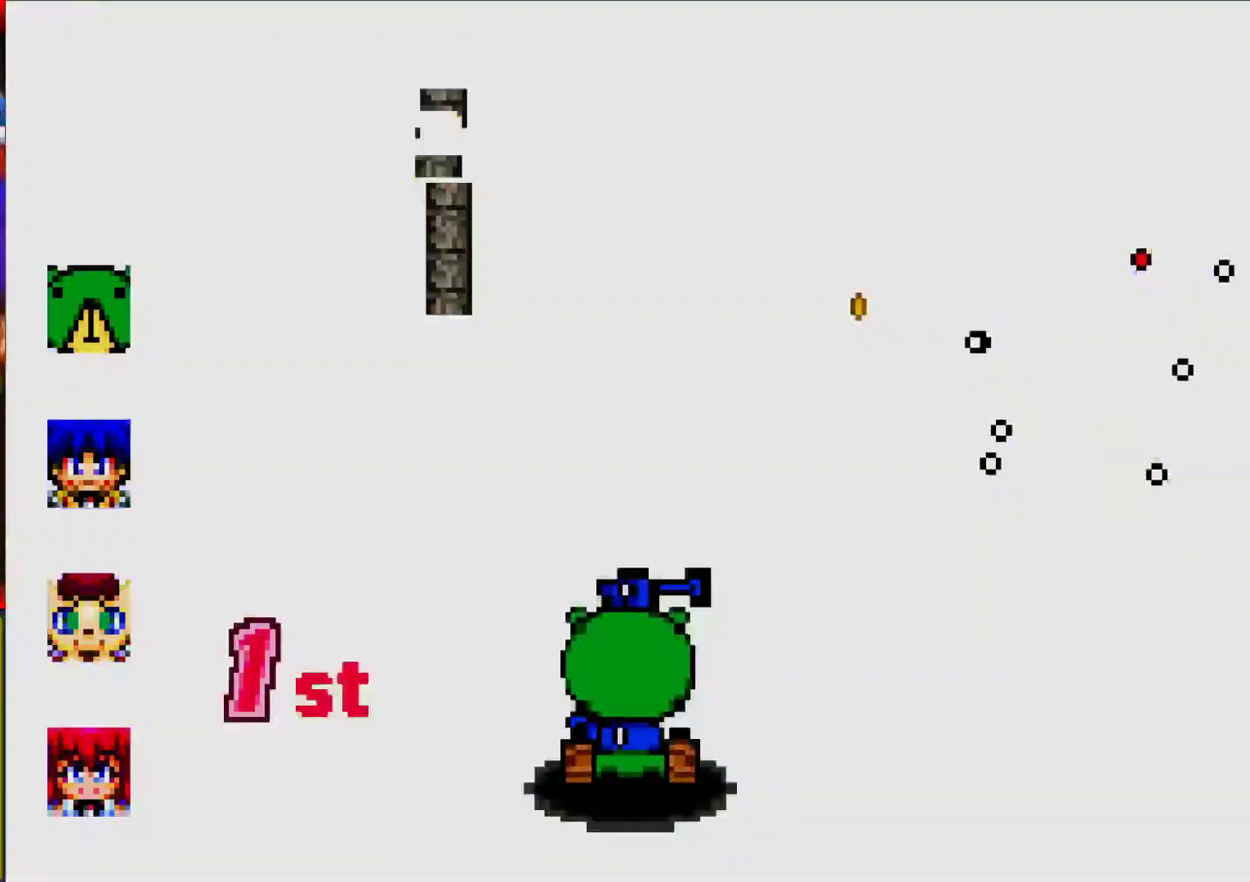
{"buttons": ["A"], "events": [[350, "DPAD_LEFT", "down"], [450, "DPAD_LEFT", "up"]]}
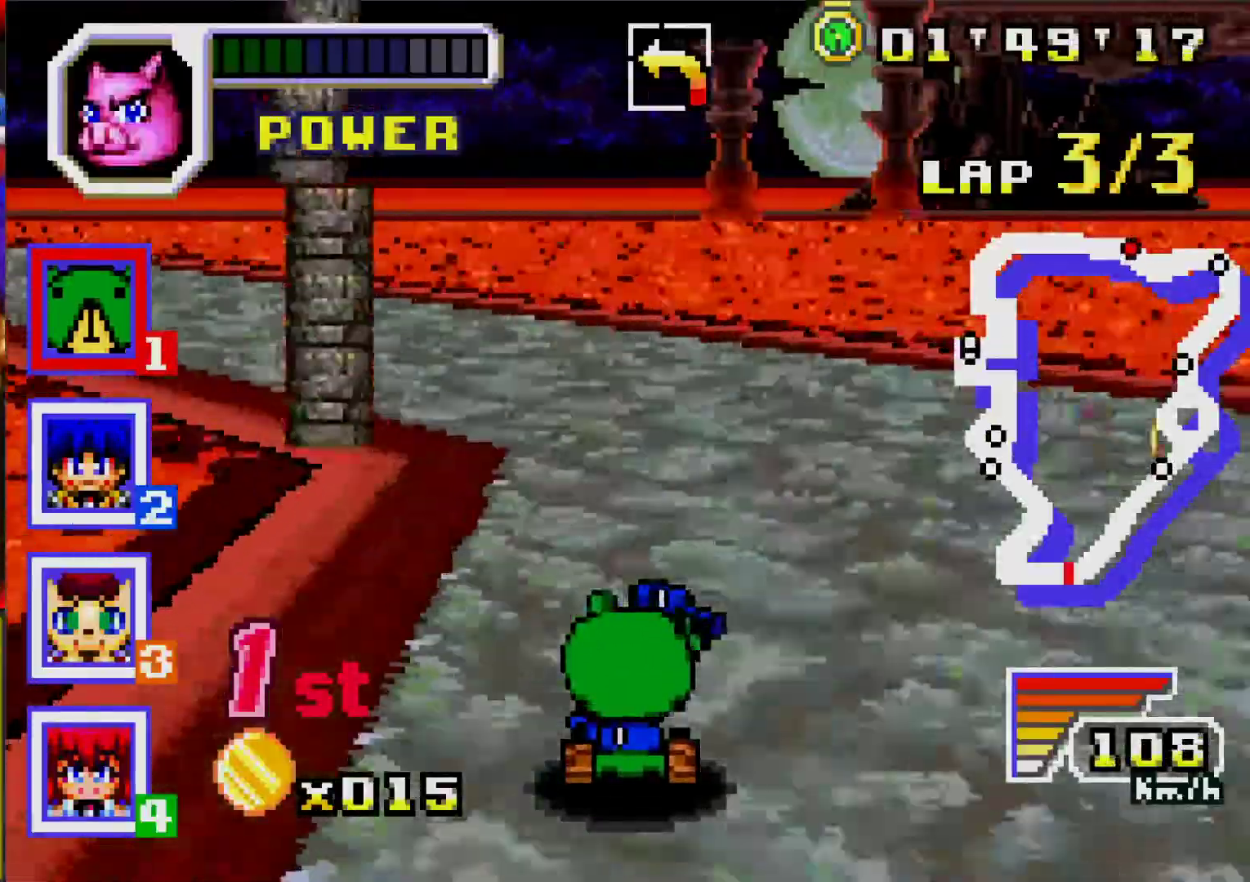
{"buttons": ["A", "DPAD_LEFT"], "events": [[33, "DPAD_LEFT", "down"], [67, "R1", "down"], [200, "R1", "up"], [233, "A", "up"], [350, "A", "down"]]}
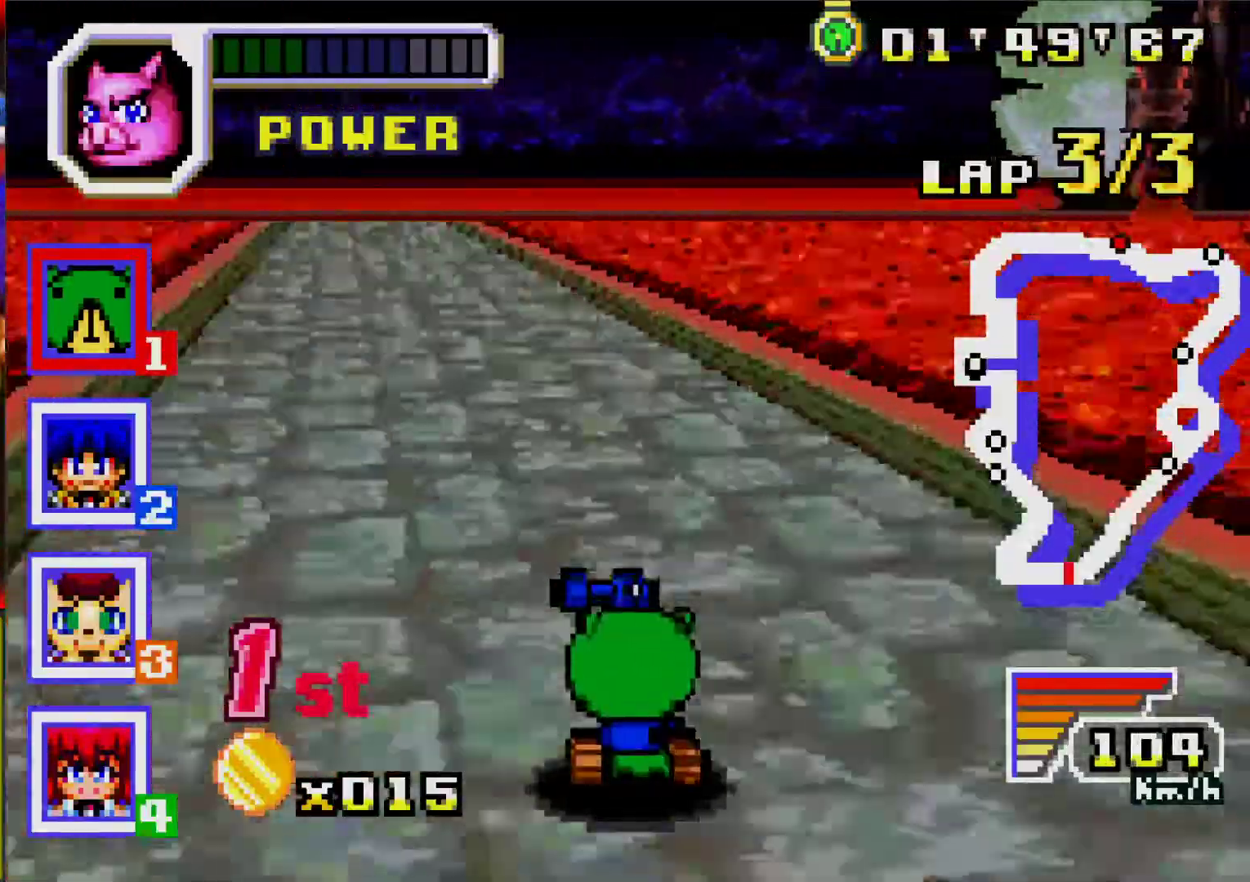
{"buttons": ["A"], "events": [[17, "DPAD_LEFT", "up"], [133, "DPAD_LEFT", "down"], [267, "DPAD_LEFT", "up"]]}
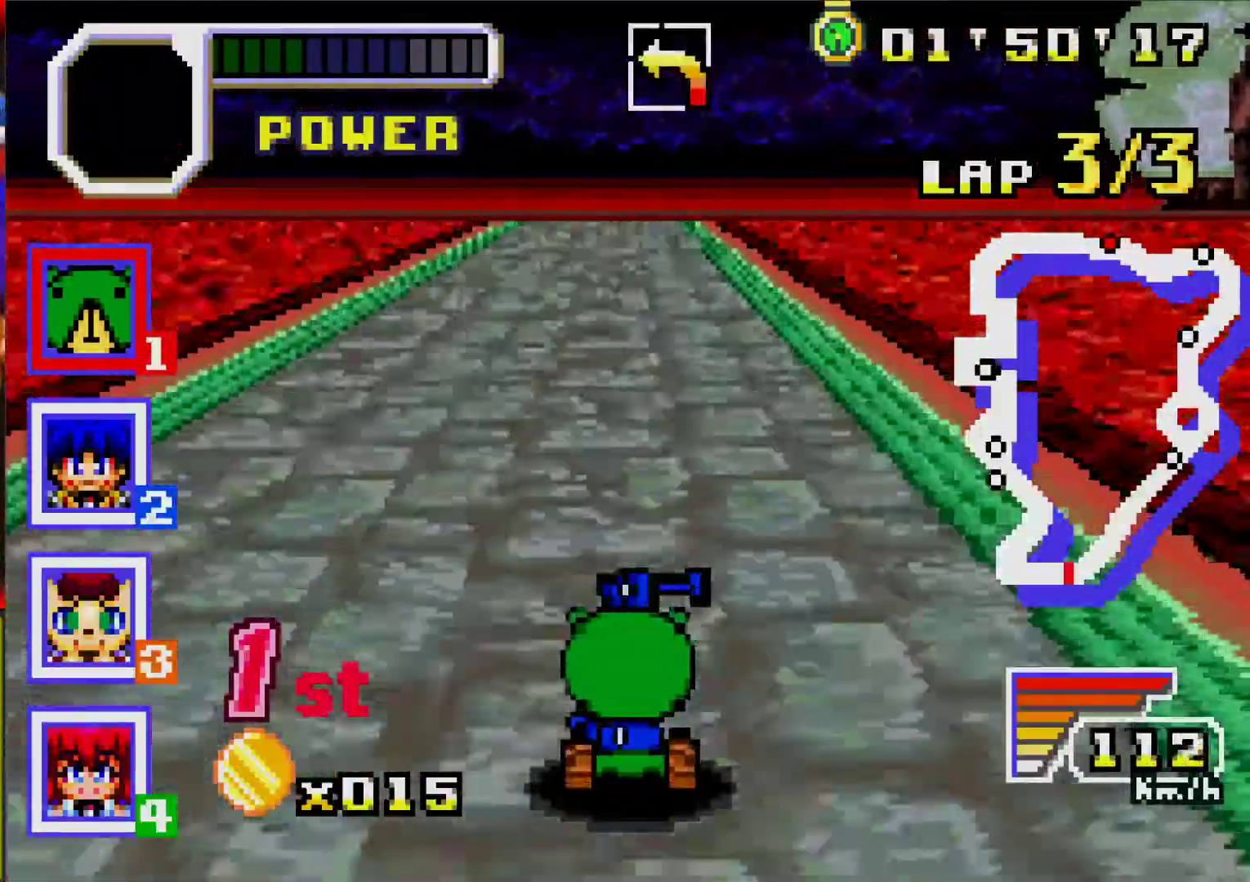
{"buttons": ["A"], "events": [[200, "DPAD_LEFT", "down"], [267, "DPAD_LEFT", "up"]]}
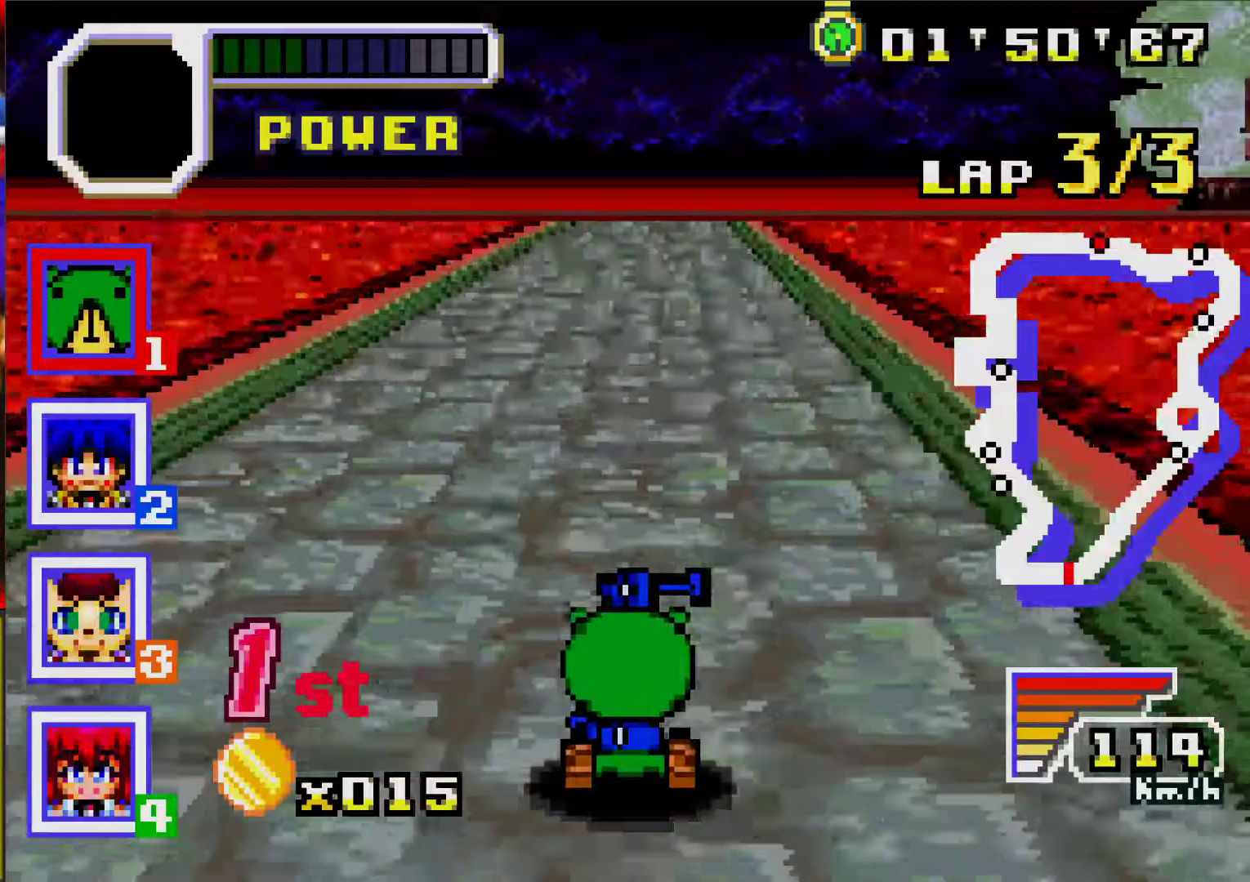
{"buttons": ["A"], "events": []}
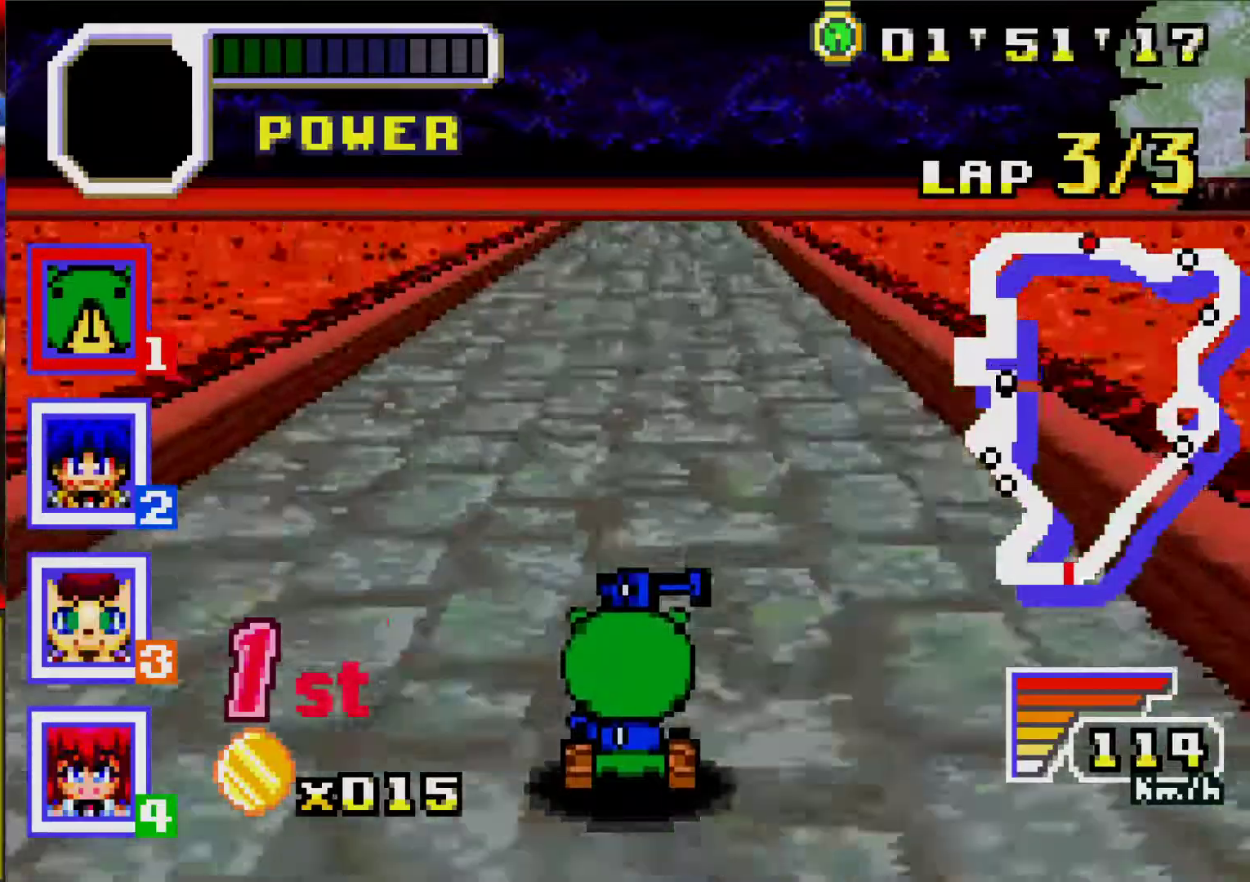
{"buttons": ["A"], "events": [[300, "DPAD_RIGHT", "down"], [367, "DPAD_RIGHT", "up"]]}
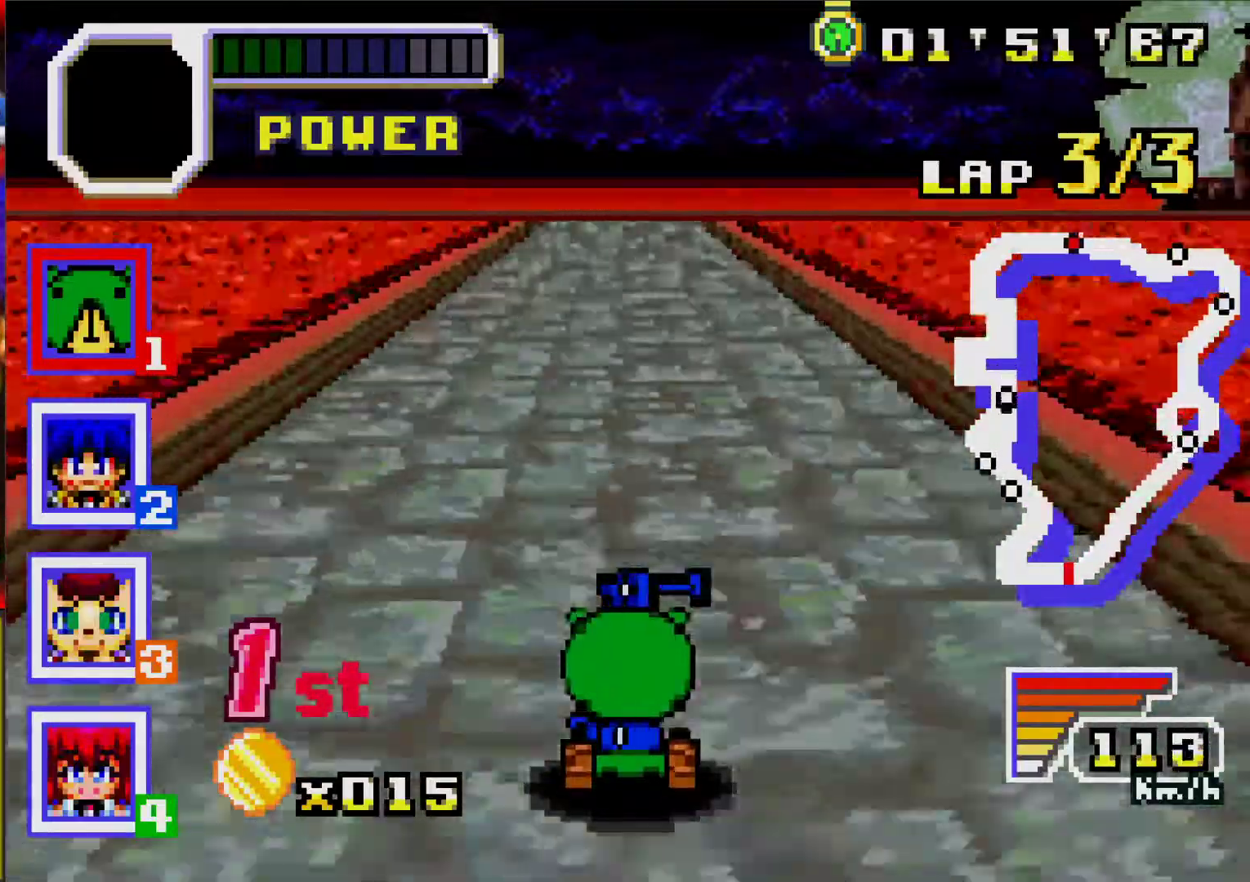
{"buttons": ["A"], "events": []}
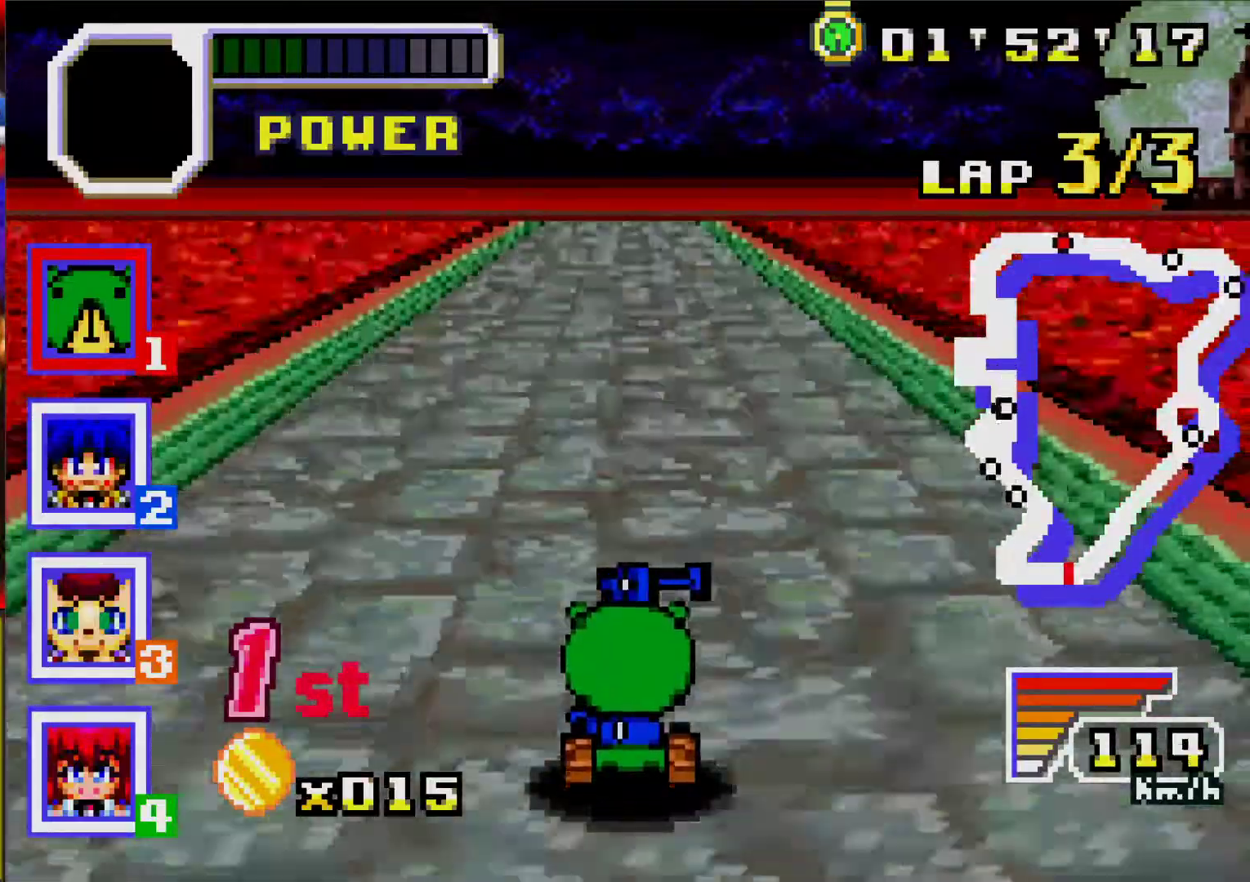
{"buttons": ["A"], "events": []}
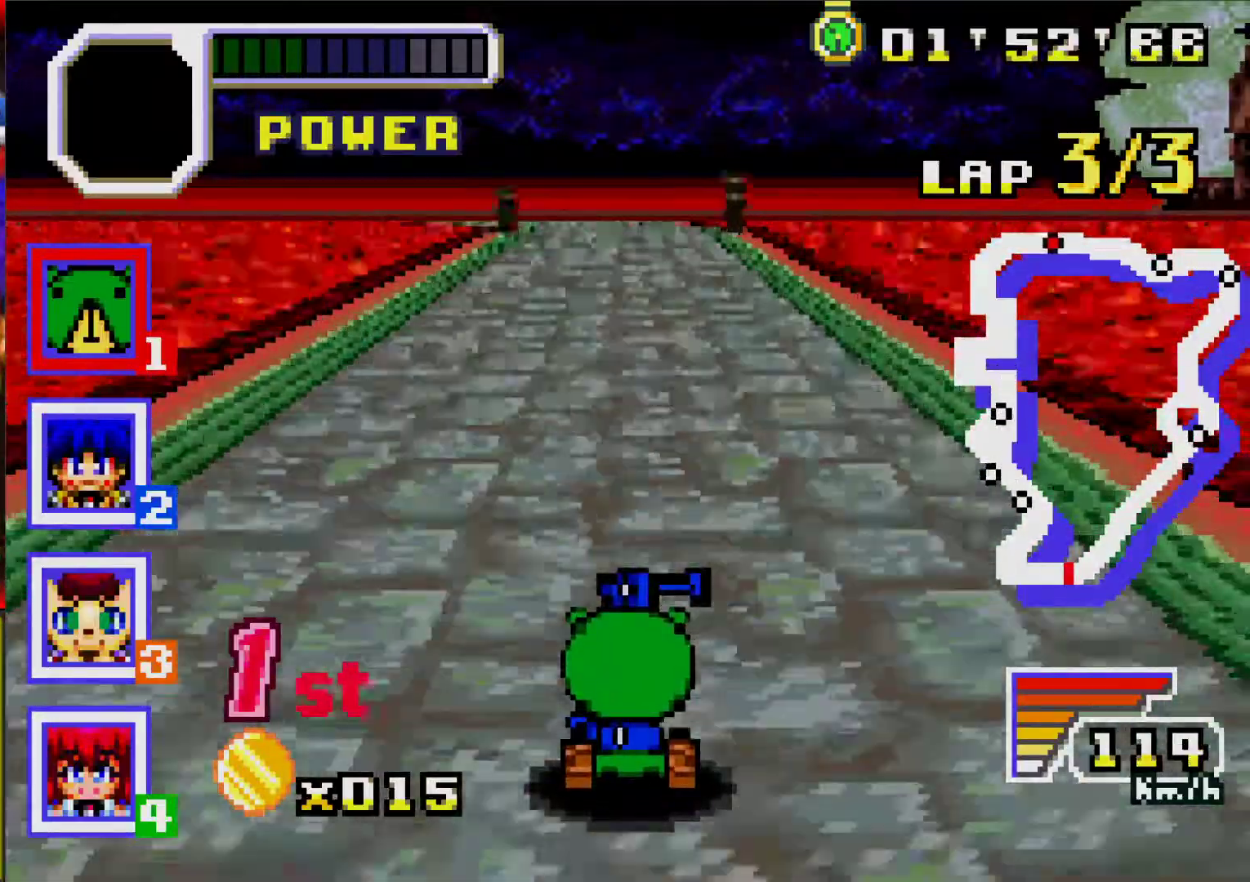
{"buttons": ["A"], "events": []}
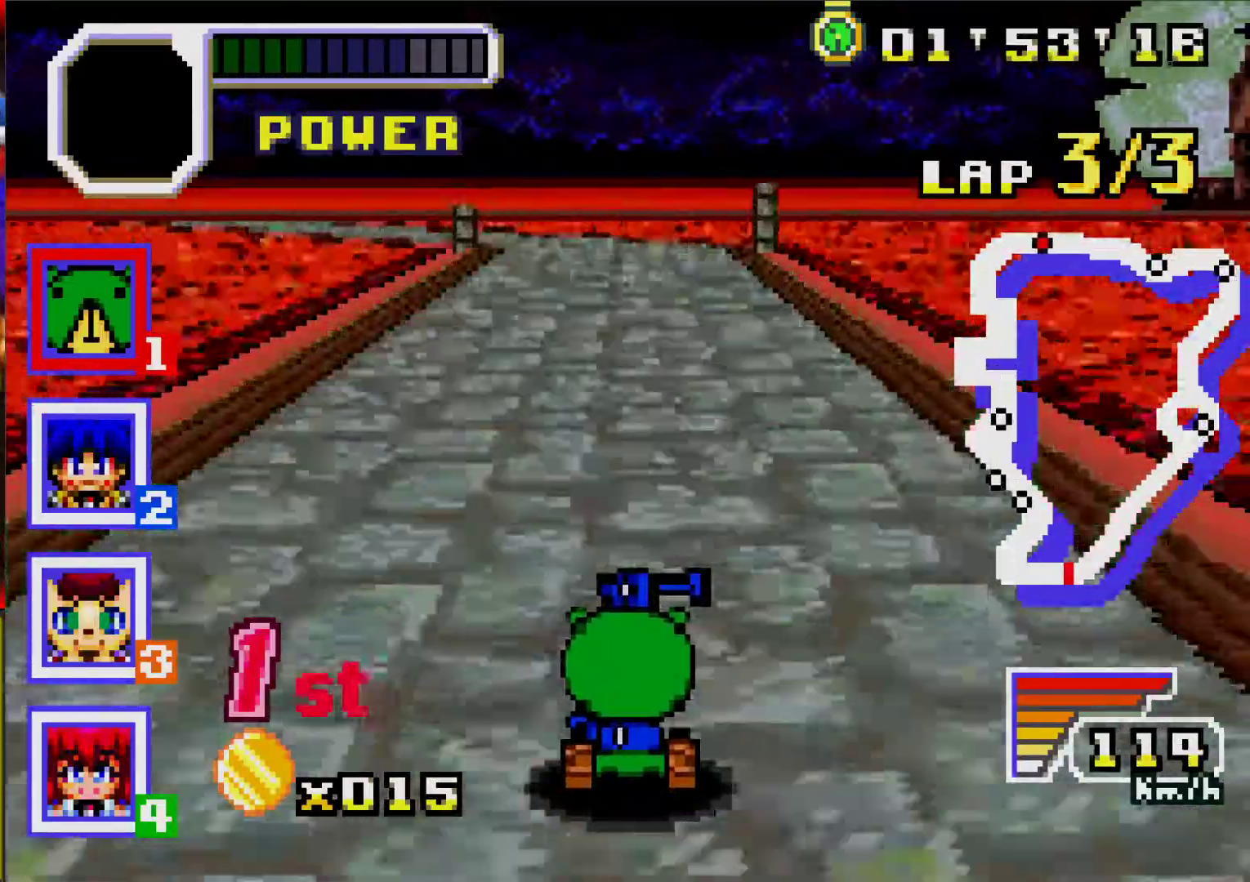
{"buttons": ["A", "DPAD_LEFT"], "events": [[450, "DPAD_LEFT", "down"]]}
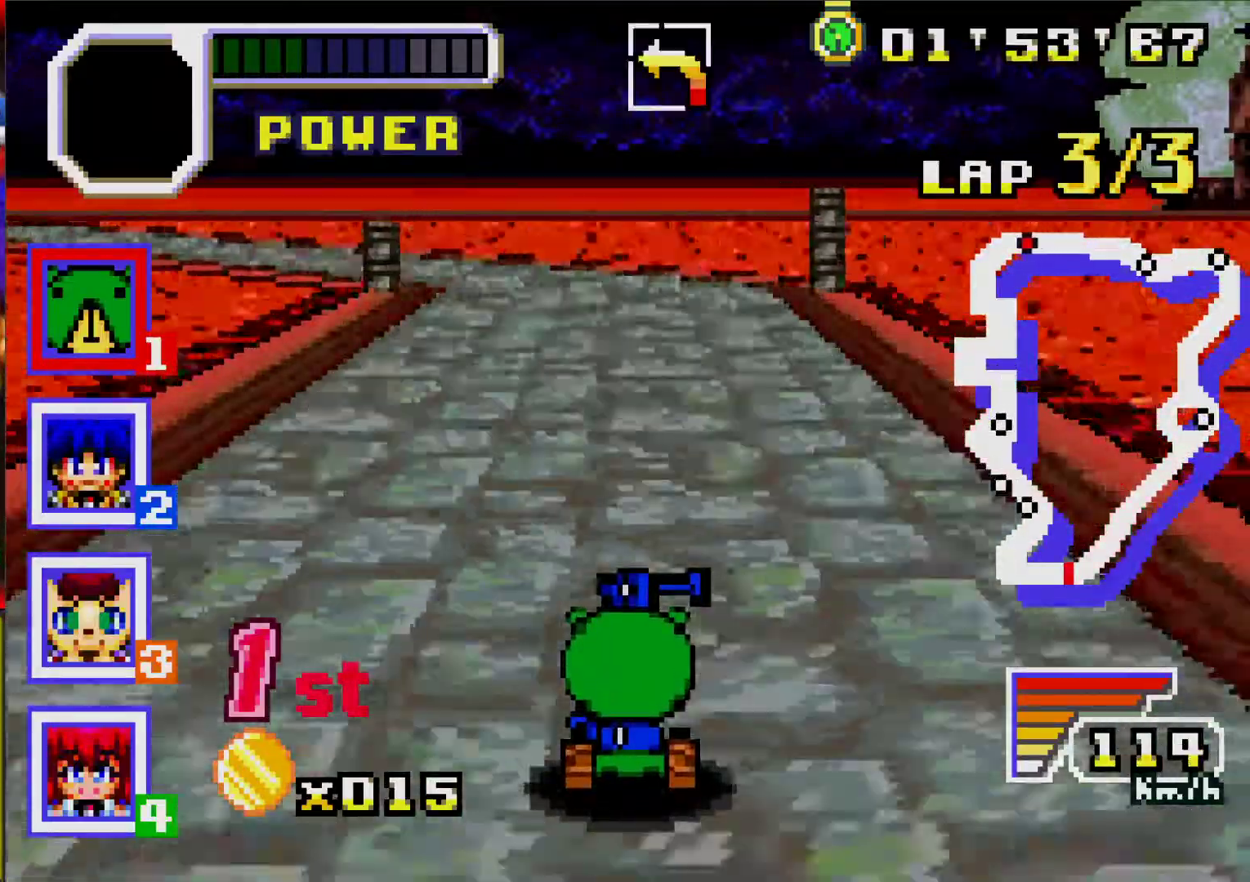
{"buttons": ["A", "DPAD_LEFT"], "events": [[83, "DPAD_LEFT", "up"], [467, "DPAD_LEFT", "down"]]}